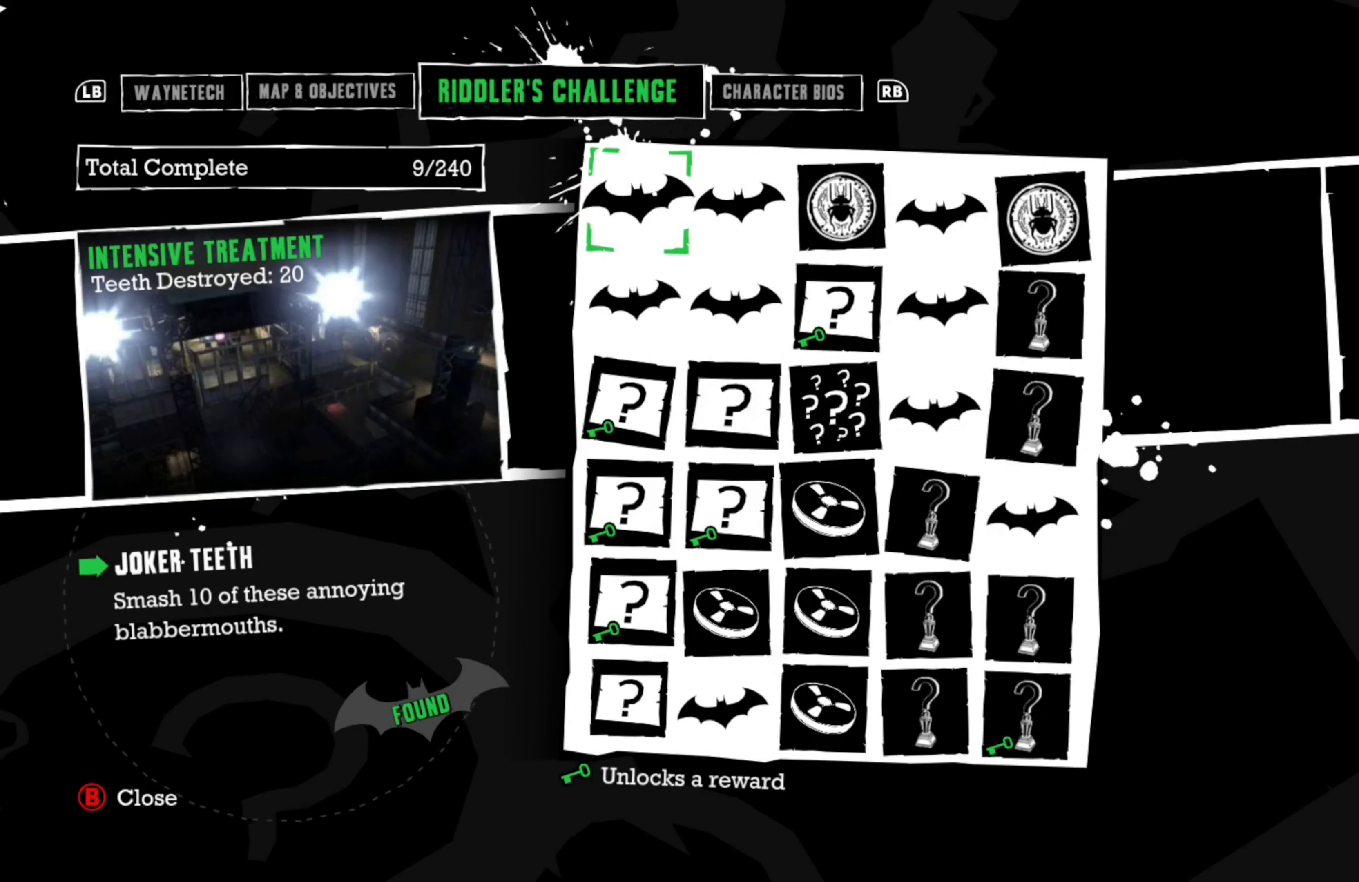
Gameplay with a controller (Xbox layout); each line is a JSON object with the inputs held at the frame after it. "events" lists button and stick changes between this image and that frame as [ms after this image, input, new state], when the widget could be followed in between.
{"buttons": ["DPAD_RIGHT"], "left_stick": "center", "right_stick": "center", "events": [[380, "DPAD_RIGHT", "down"]]}
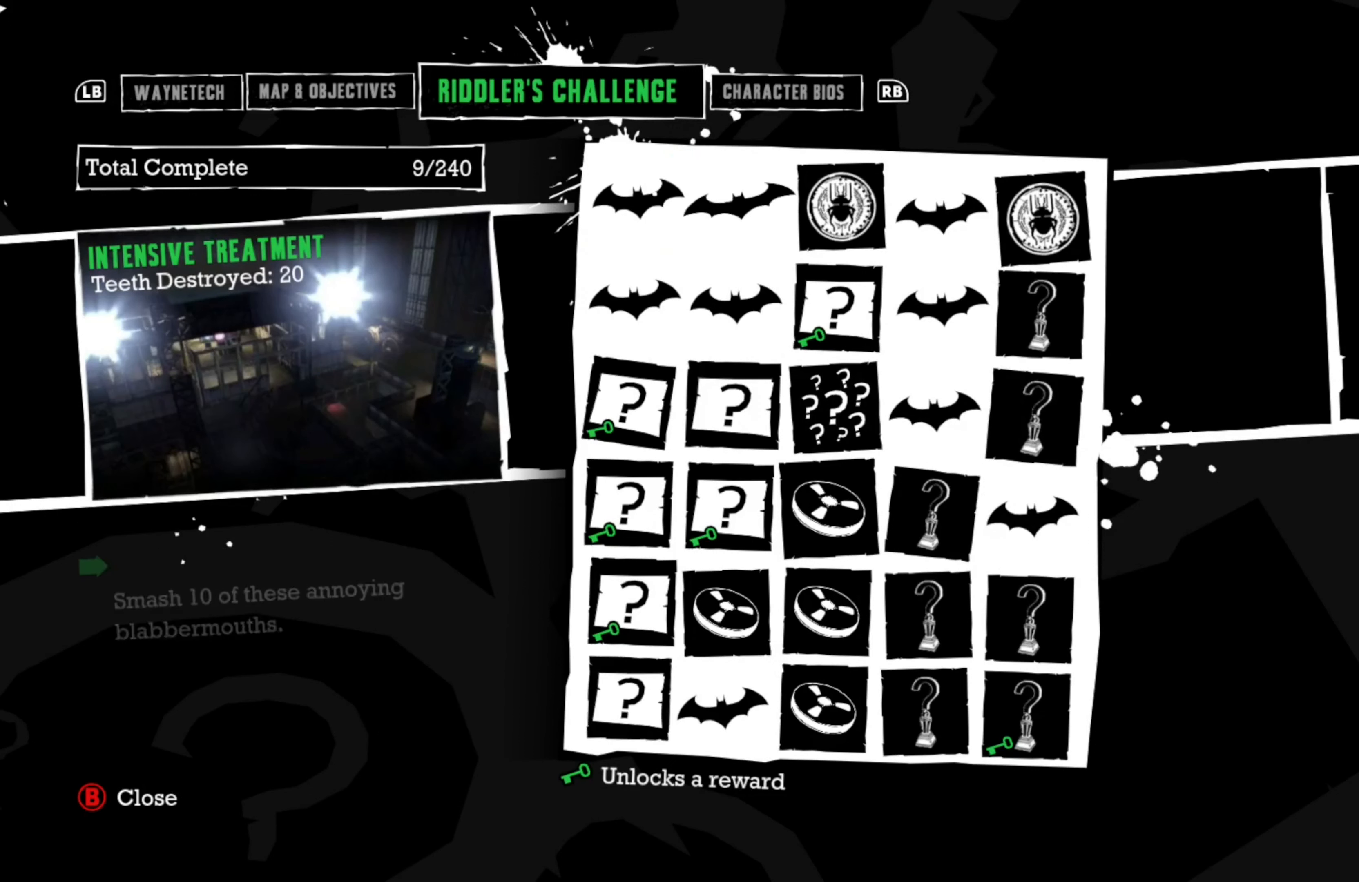
{"buttons": [], "left_stick": "center", "right_stick": "center", "events": [[20, "DPAD_RIGHT", "up"]]}
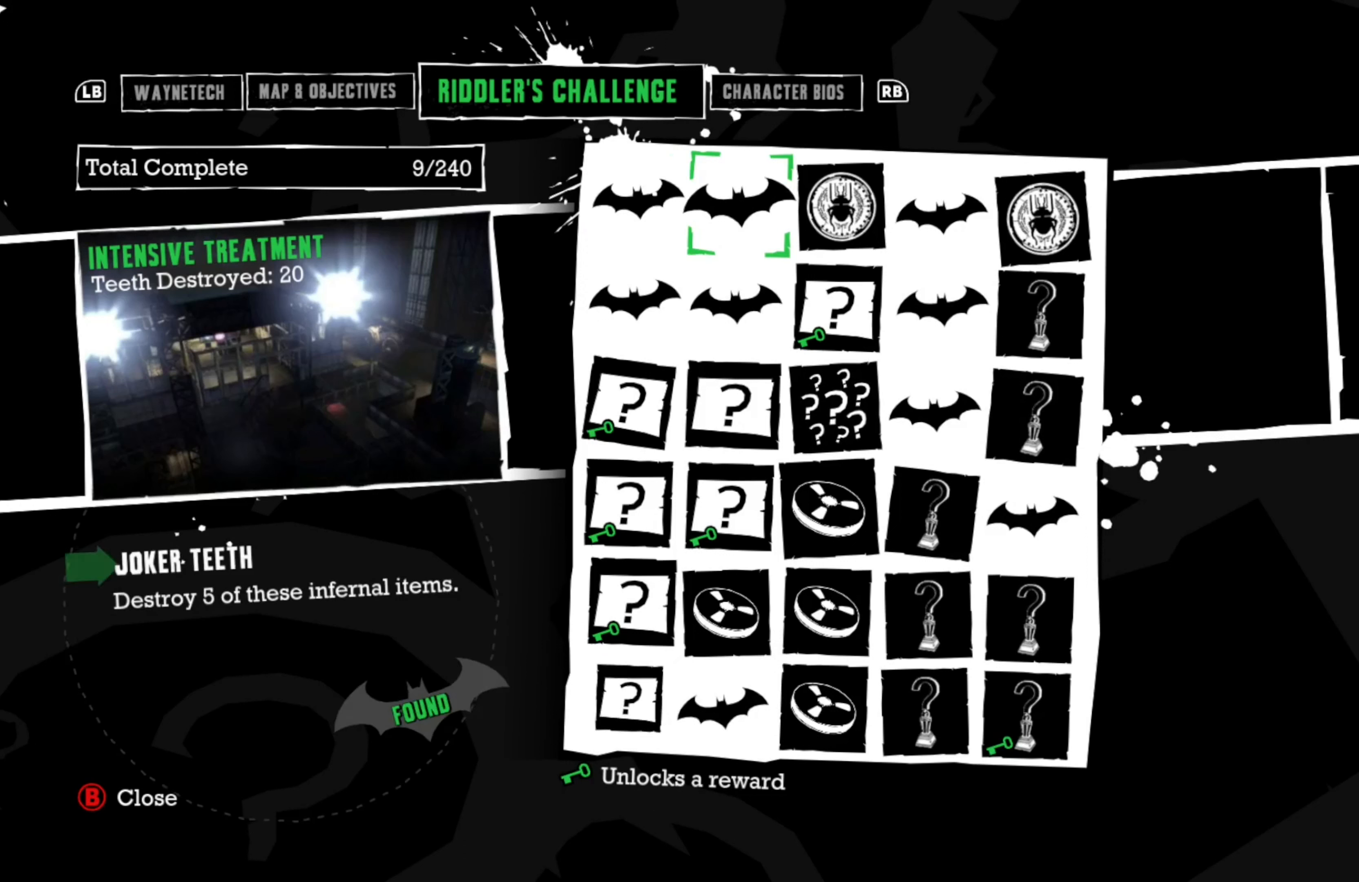
{"buttons": [], "left_stick": "center", "right_stick": "center", "events": []}
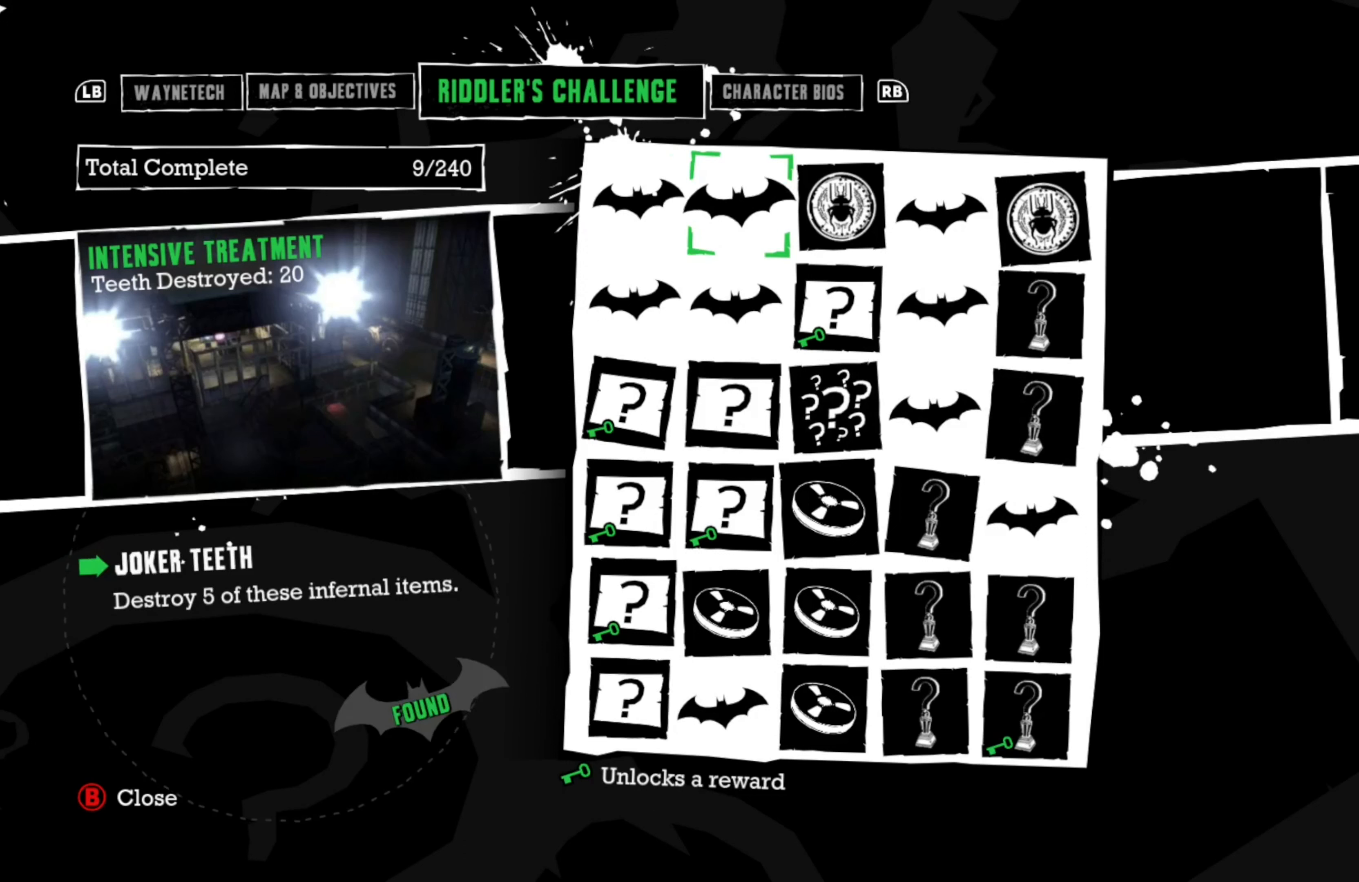
{"buttons": [], "left_stick": "center", "right_stick": "center", "events": []}
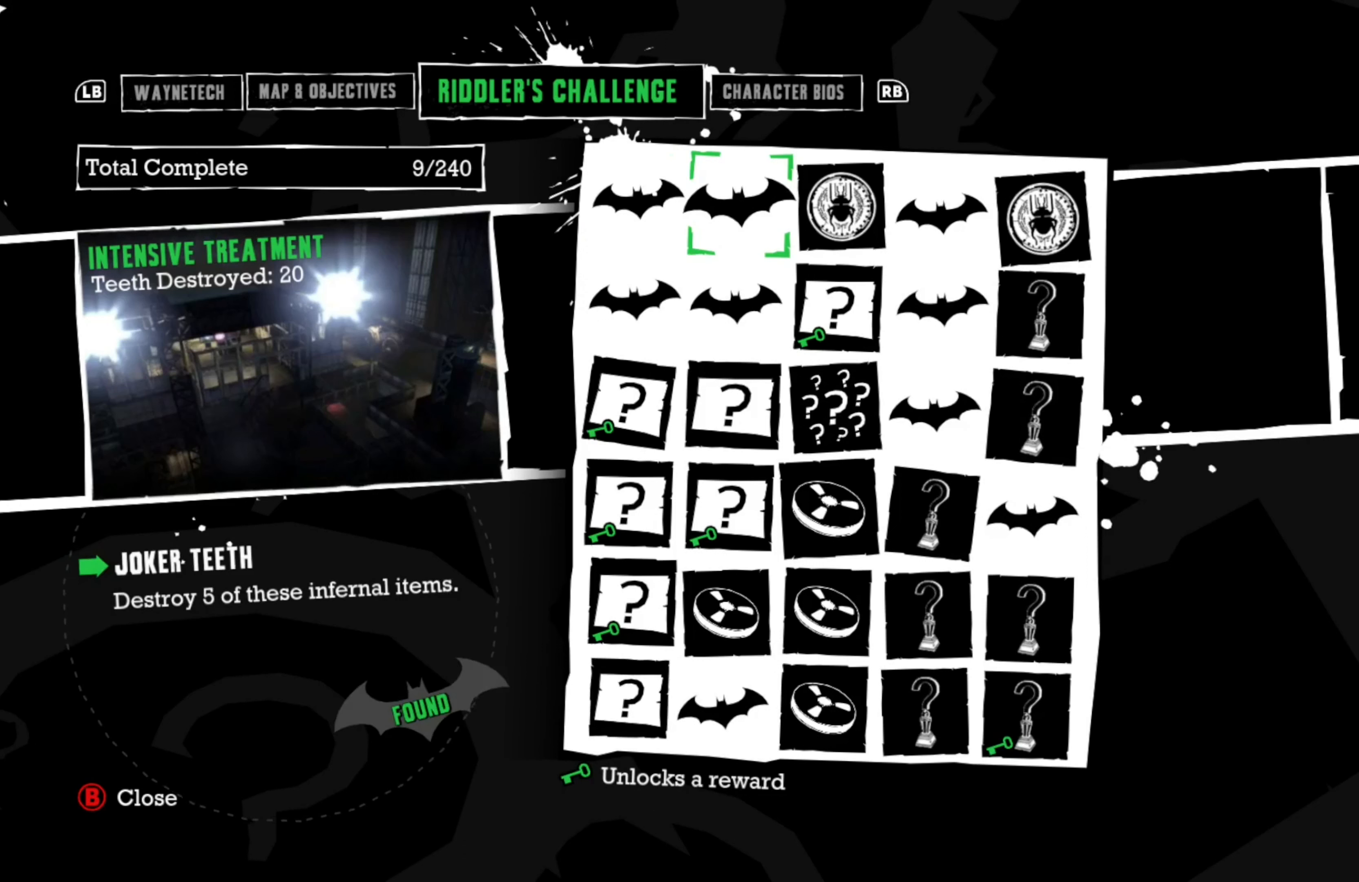
{"buttons": [], "left_stick": "center", "right_stick": "center", "events": []}
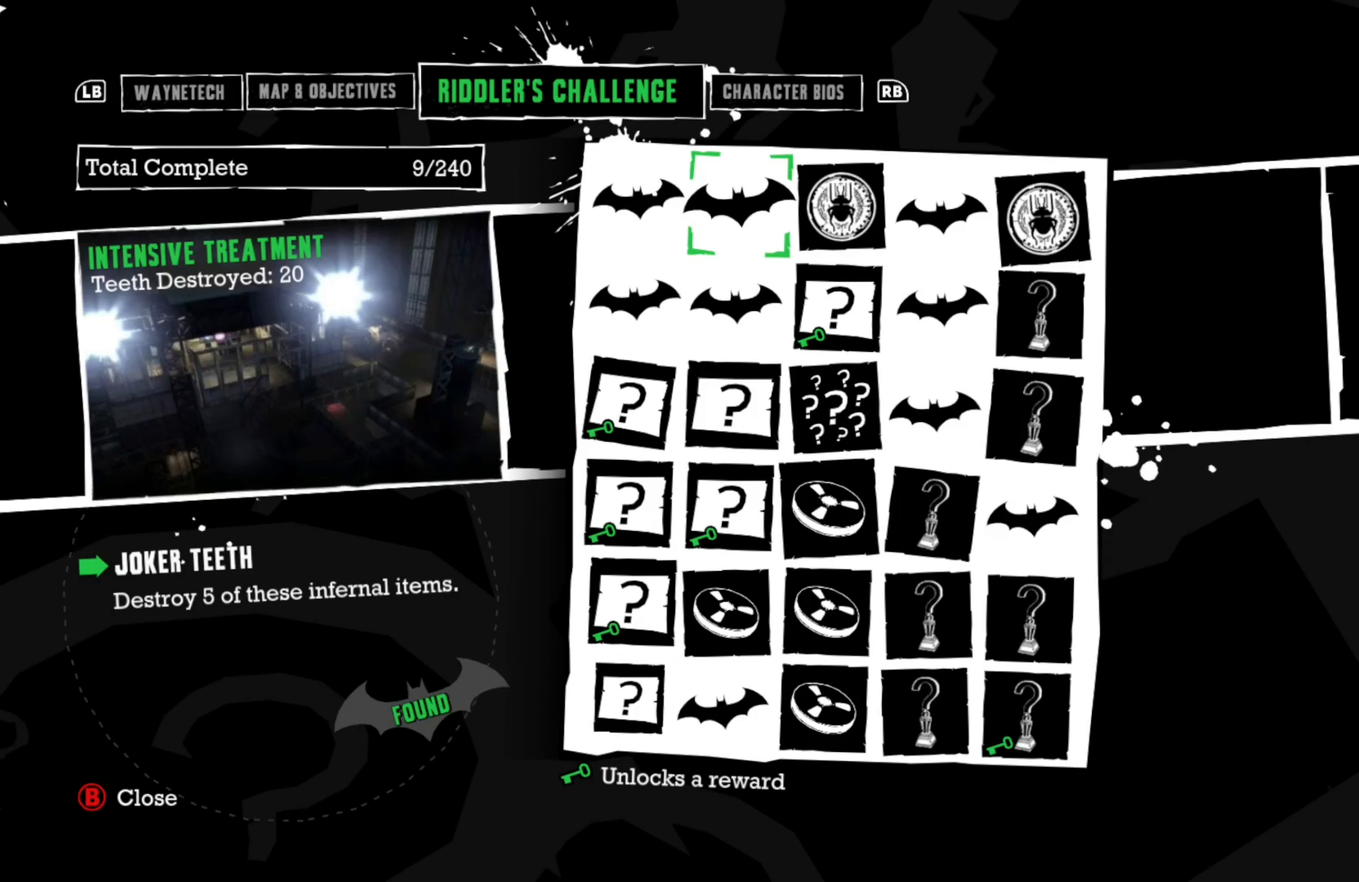
{"buttons": [], "left_stick": "center", "right_stick": "center", "events": [[80, "DPAD_RIGHT", "down"], [180, "DPAD_RIGHT", "up"]]}
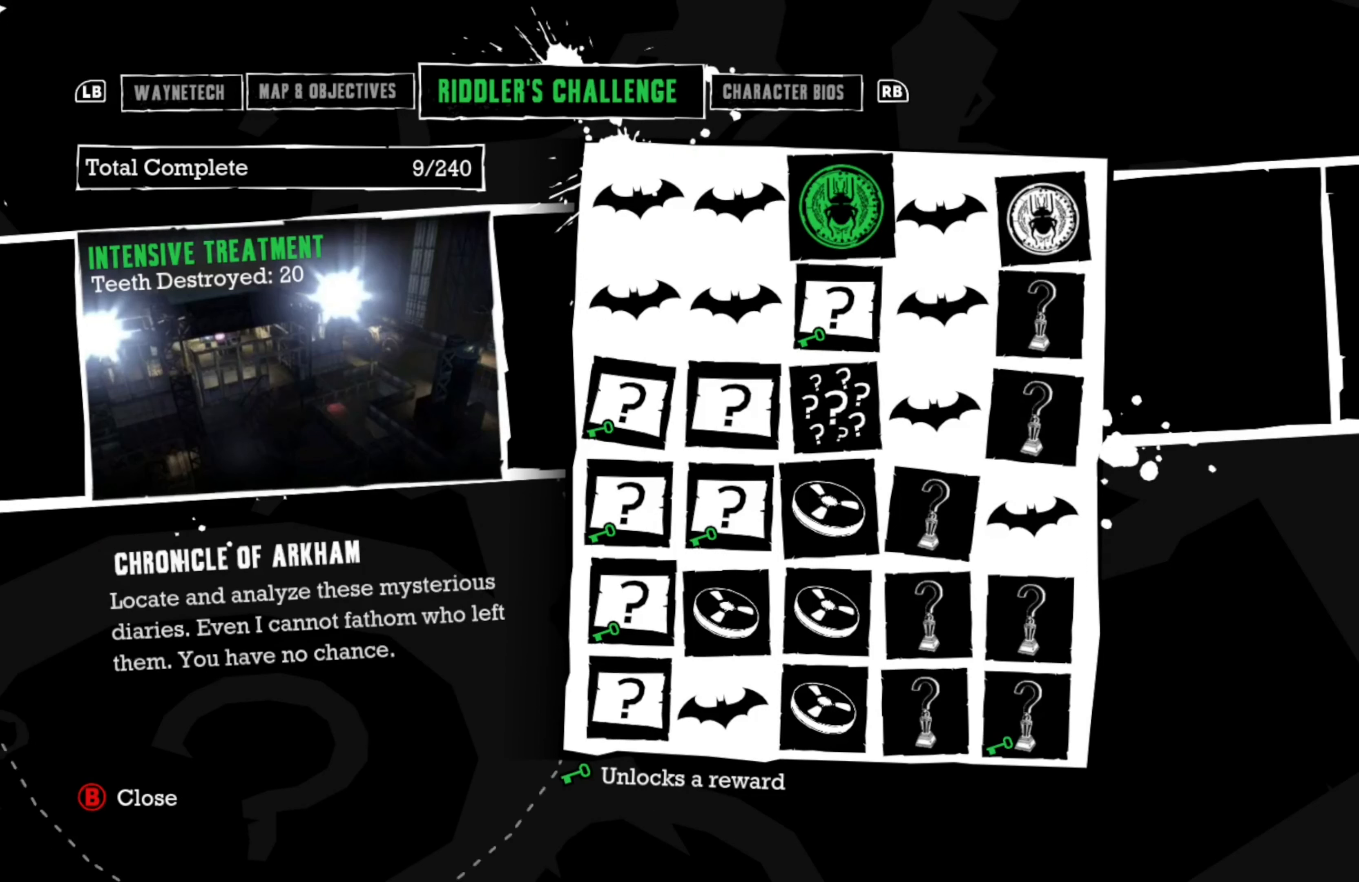
{"buttons": [], "left_stick": "center", "right_stick": "center", "events": []}
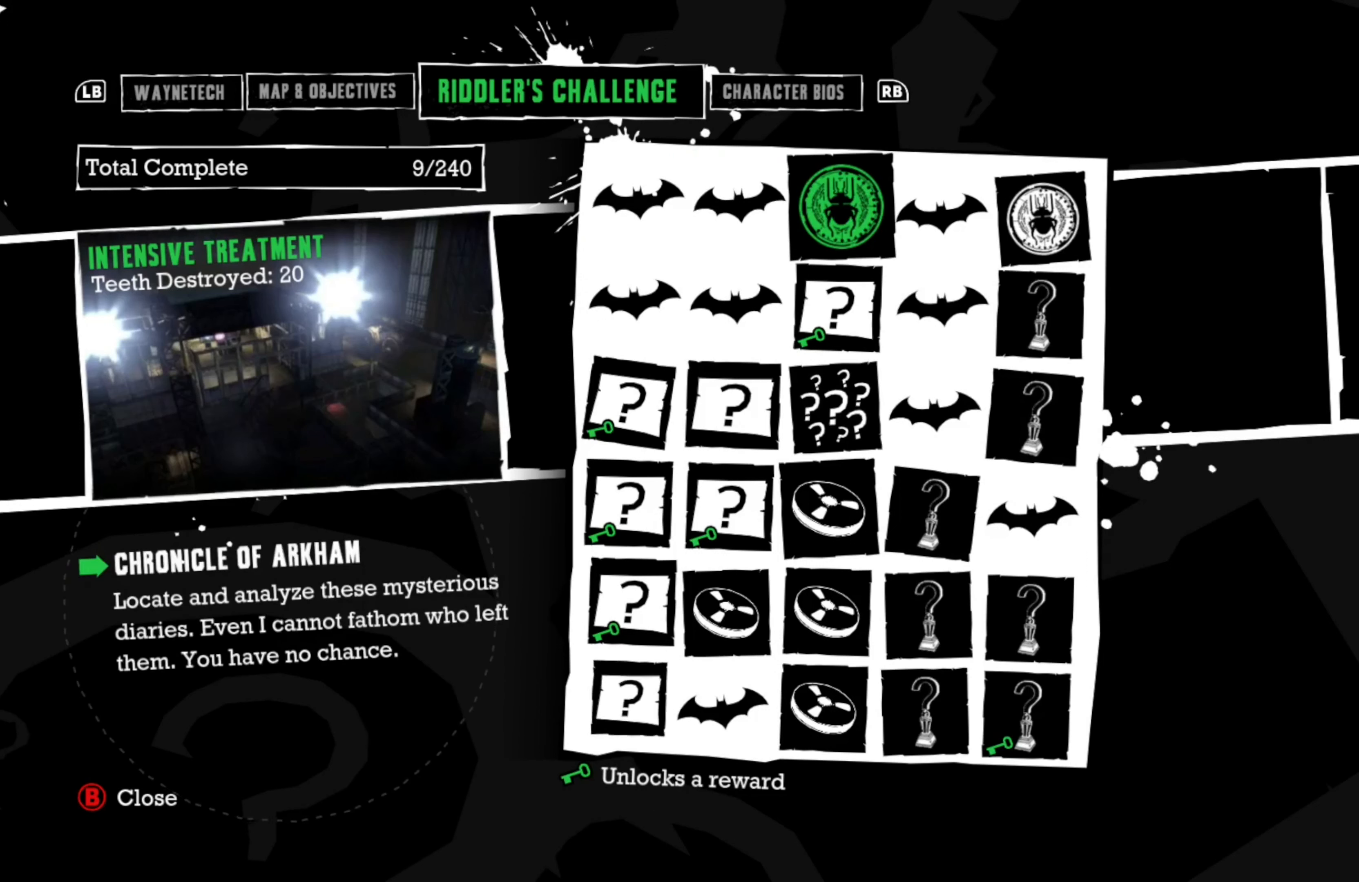
{"buttons": [], "left_stick": "center", "right_stick": "center", "events": []}
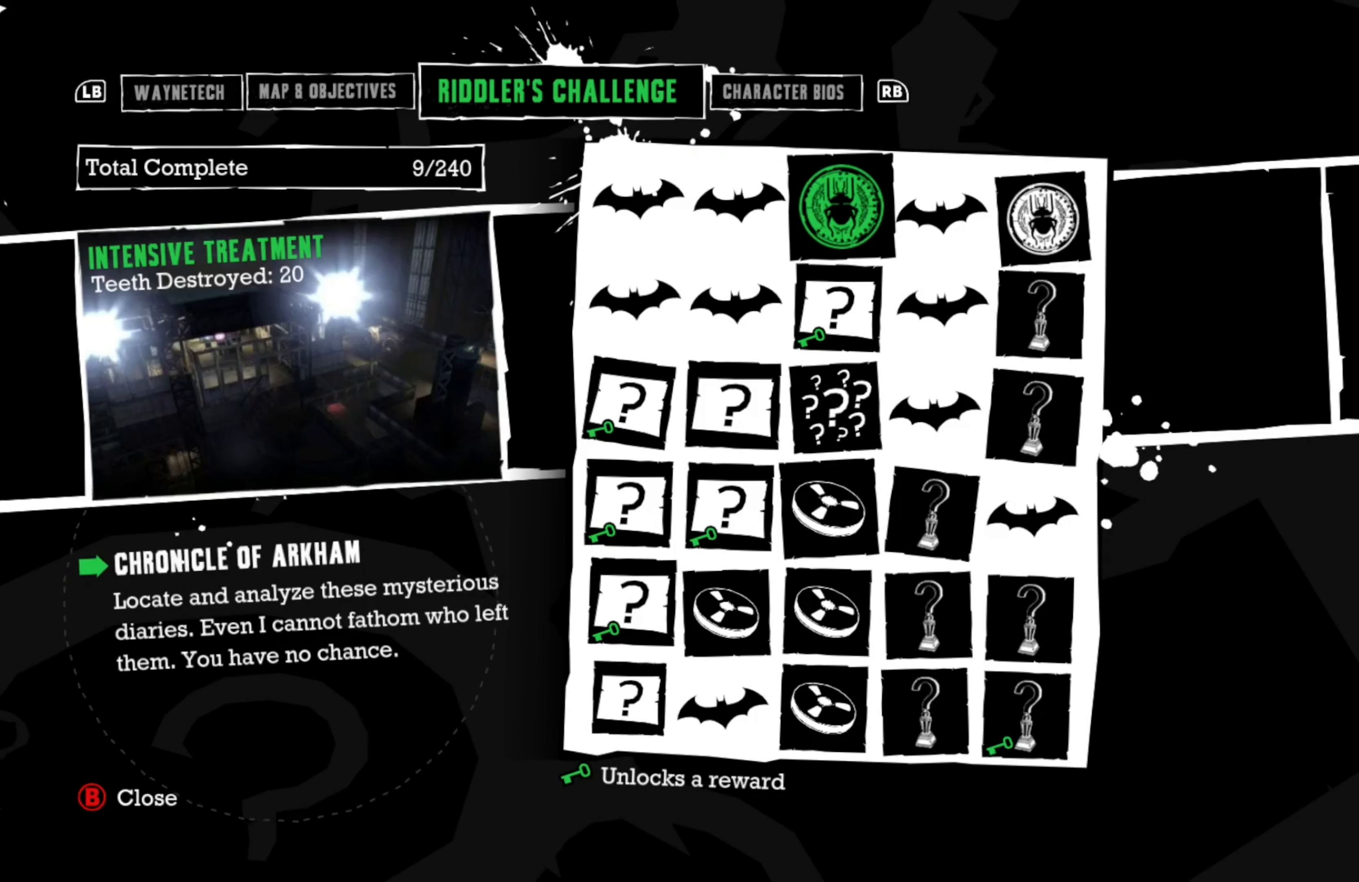
{"buttons": [], "left_stick": "center", "right_stick": "center", "events": [[60, "DPAD_DOWN", "down"], [180, "DPAD_DOWN", "up"]]}
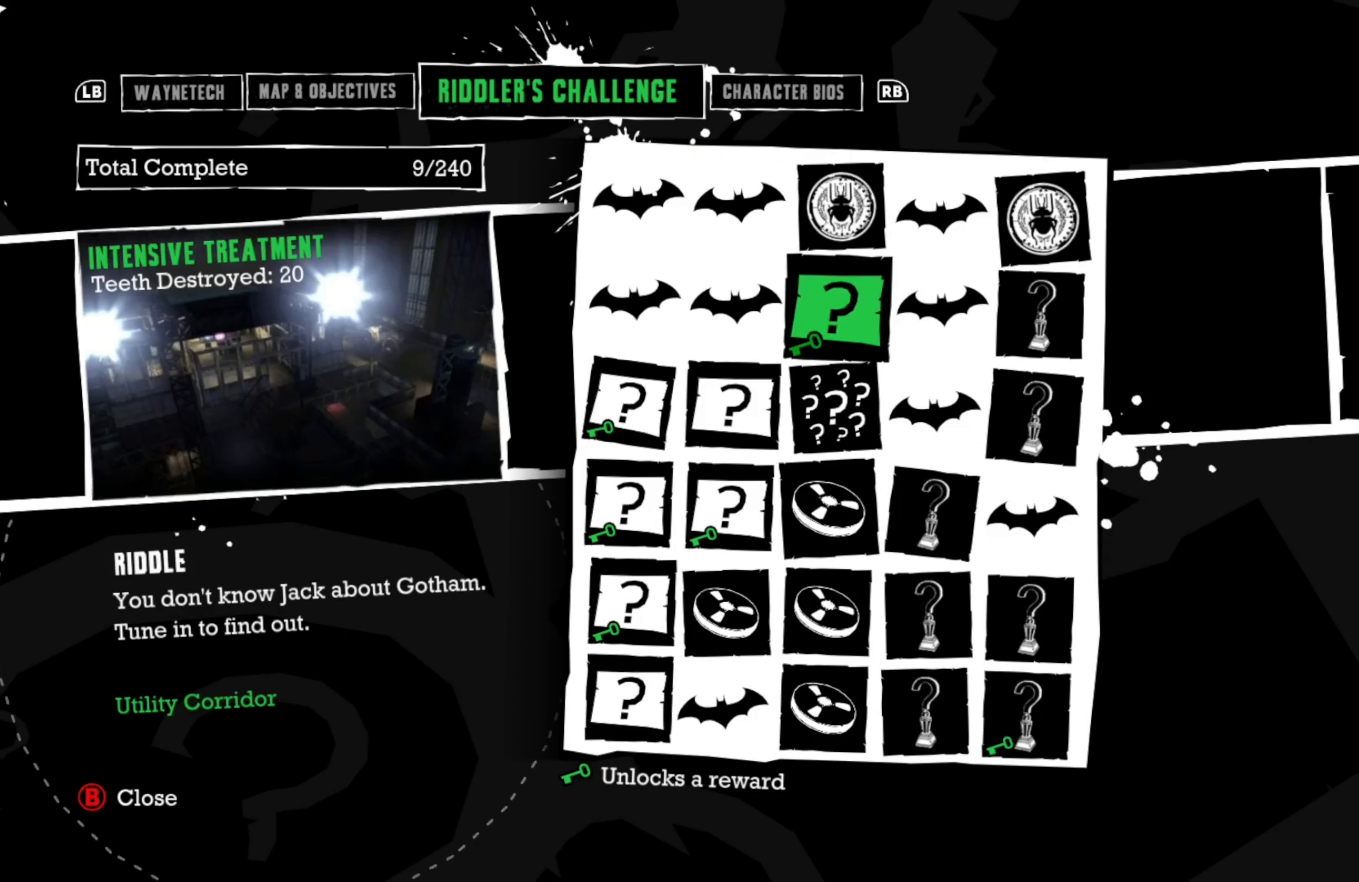
{"buttons": [], "left_stick": "center", "right_stick": "center", "events": []}
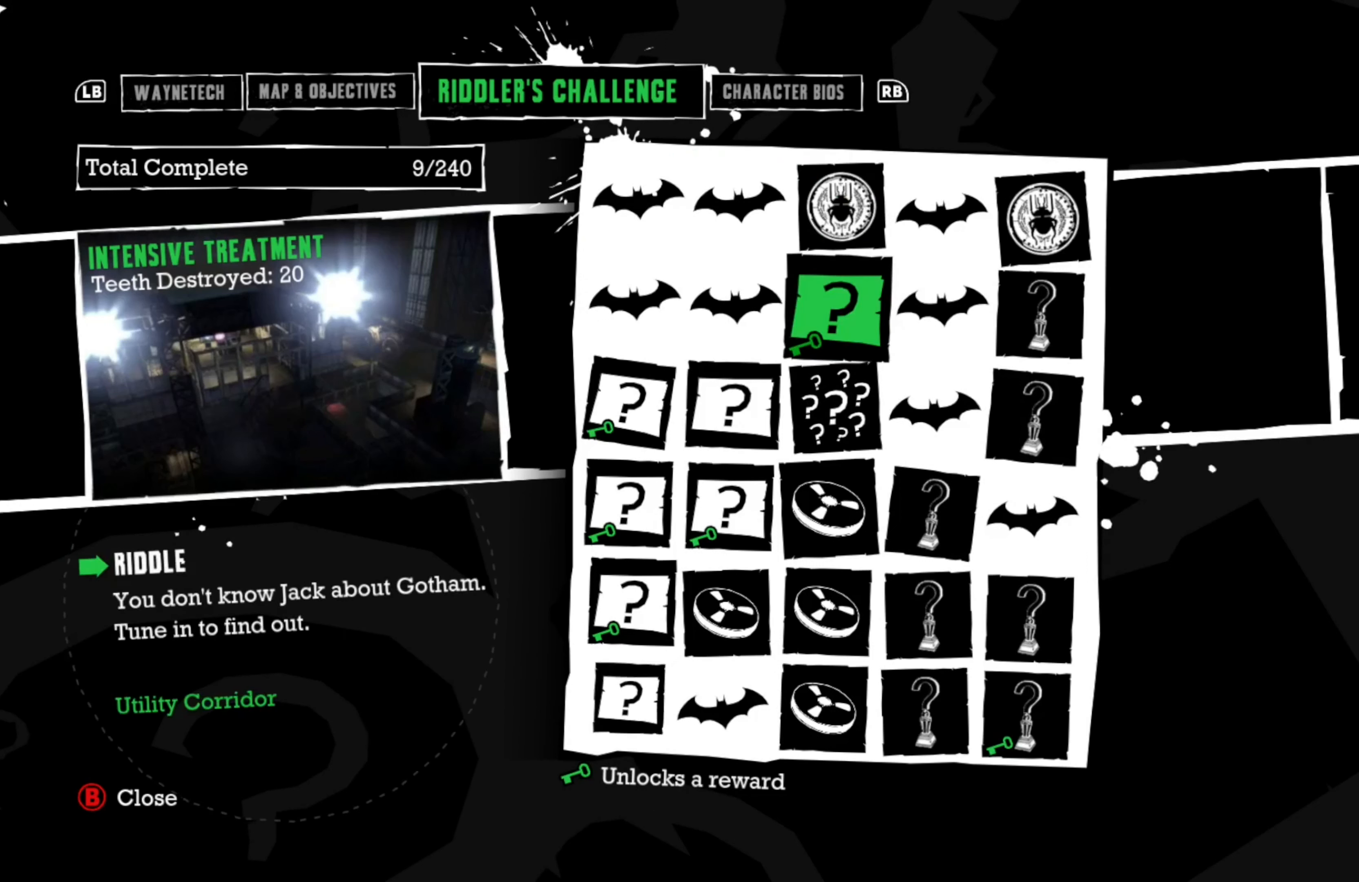
{"buttons": [], "left_stick": "center", "right_stick": "center", "events": []}
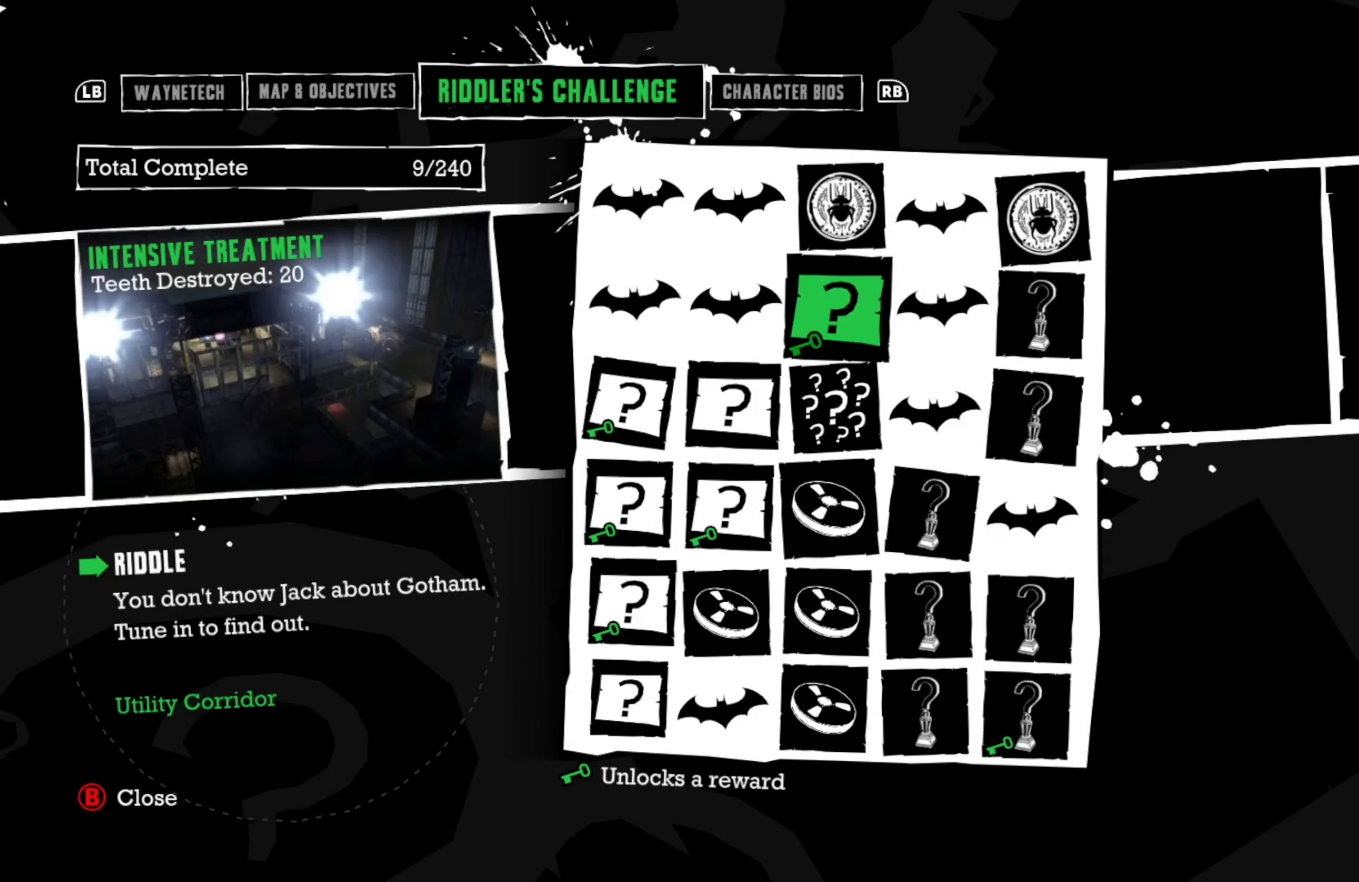
{"buttons": [], "left_stick": "center", "right_stick": "center", "events": []}
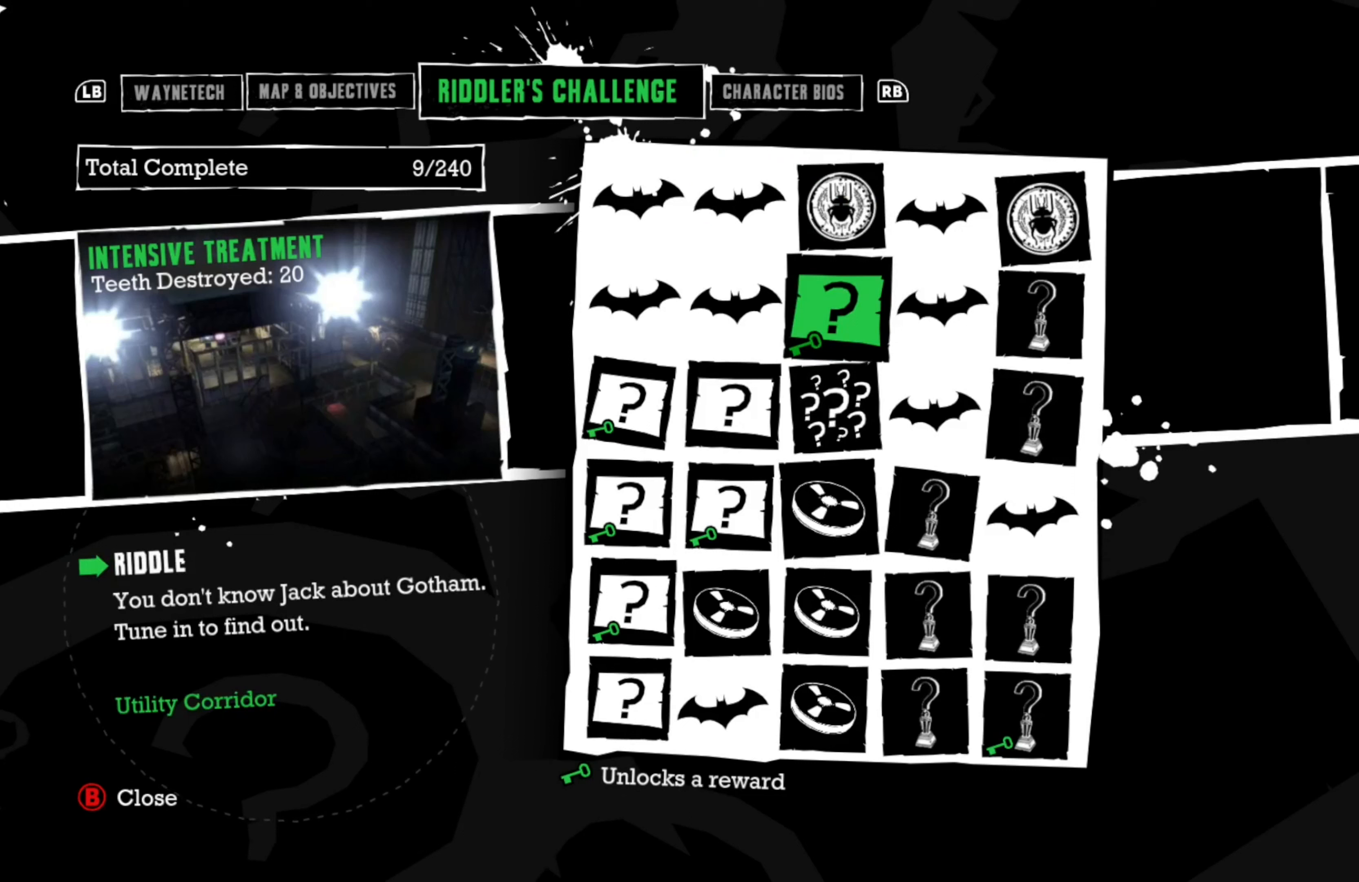
{"buttons": [], "left_stick": "center", "right_stick": "center", "events": []}
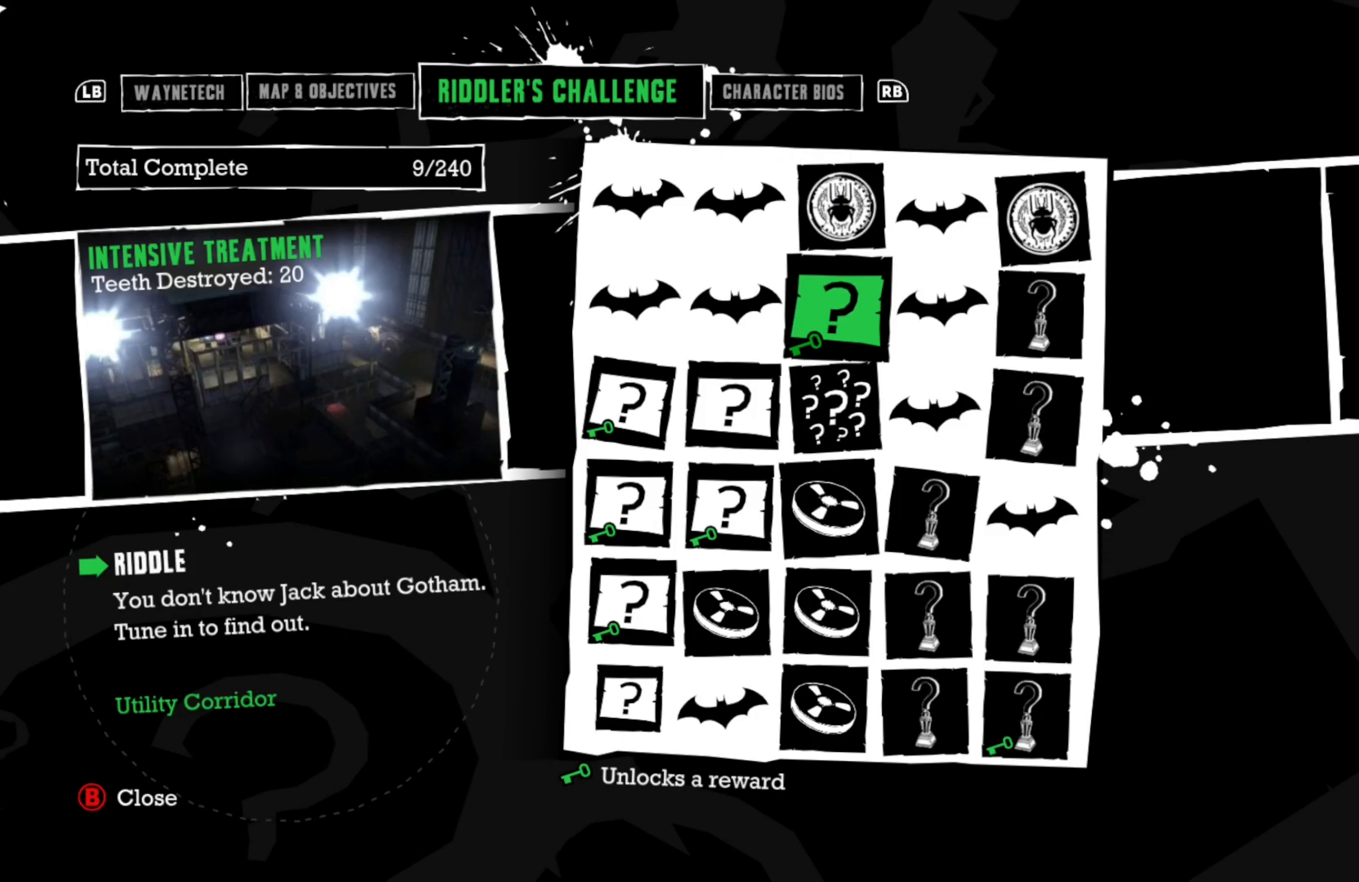
{"buttons": [], "left_stick": "center", "right_stick": "center", "events": []}
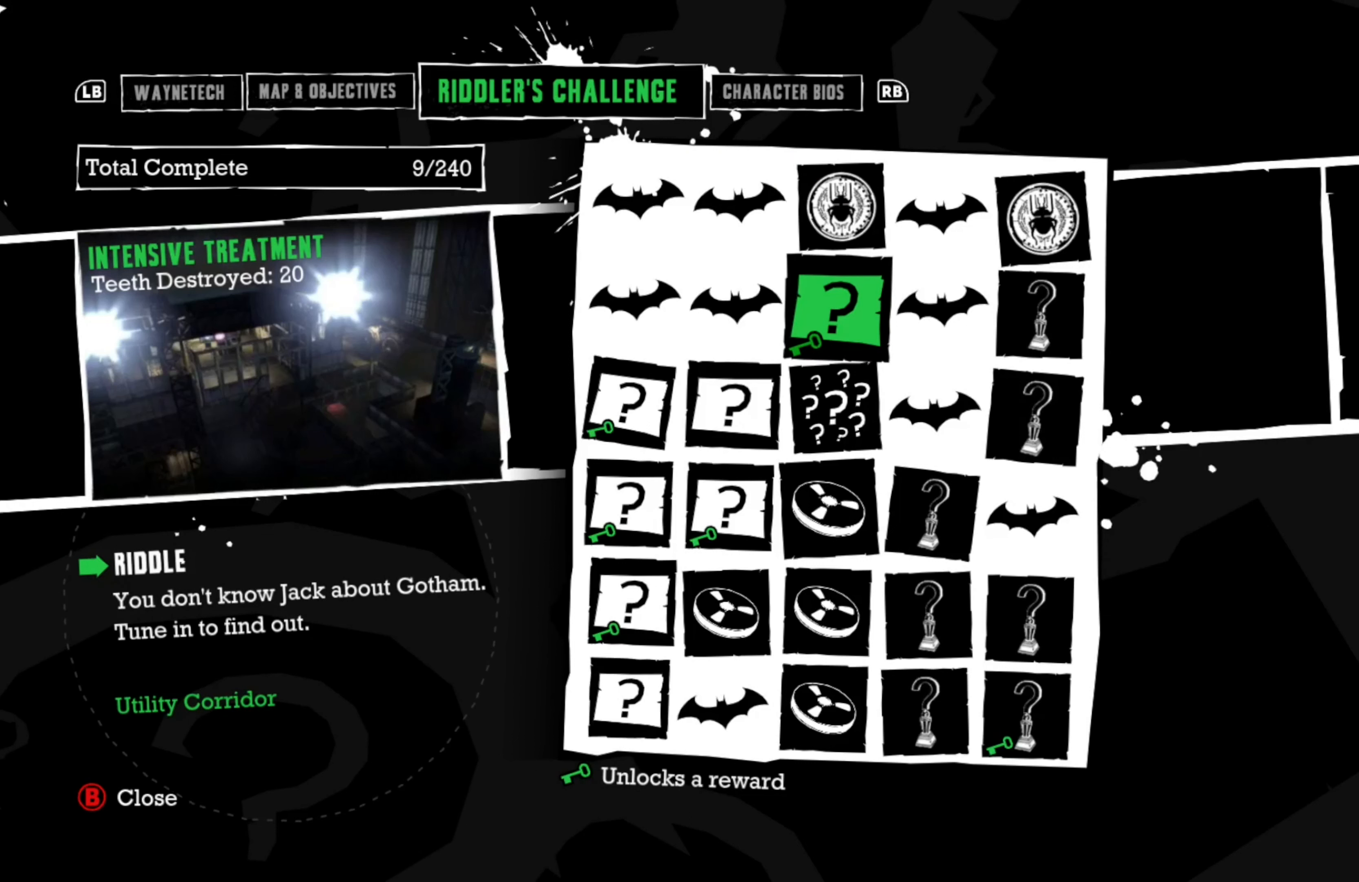
{"buttons": [], "left_stick": "center", "right_stick": "center", "events": [[240, "DPAD_RIGHT", "down"], [380, "DPAD_RIGHT", "up"]]}
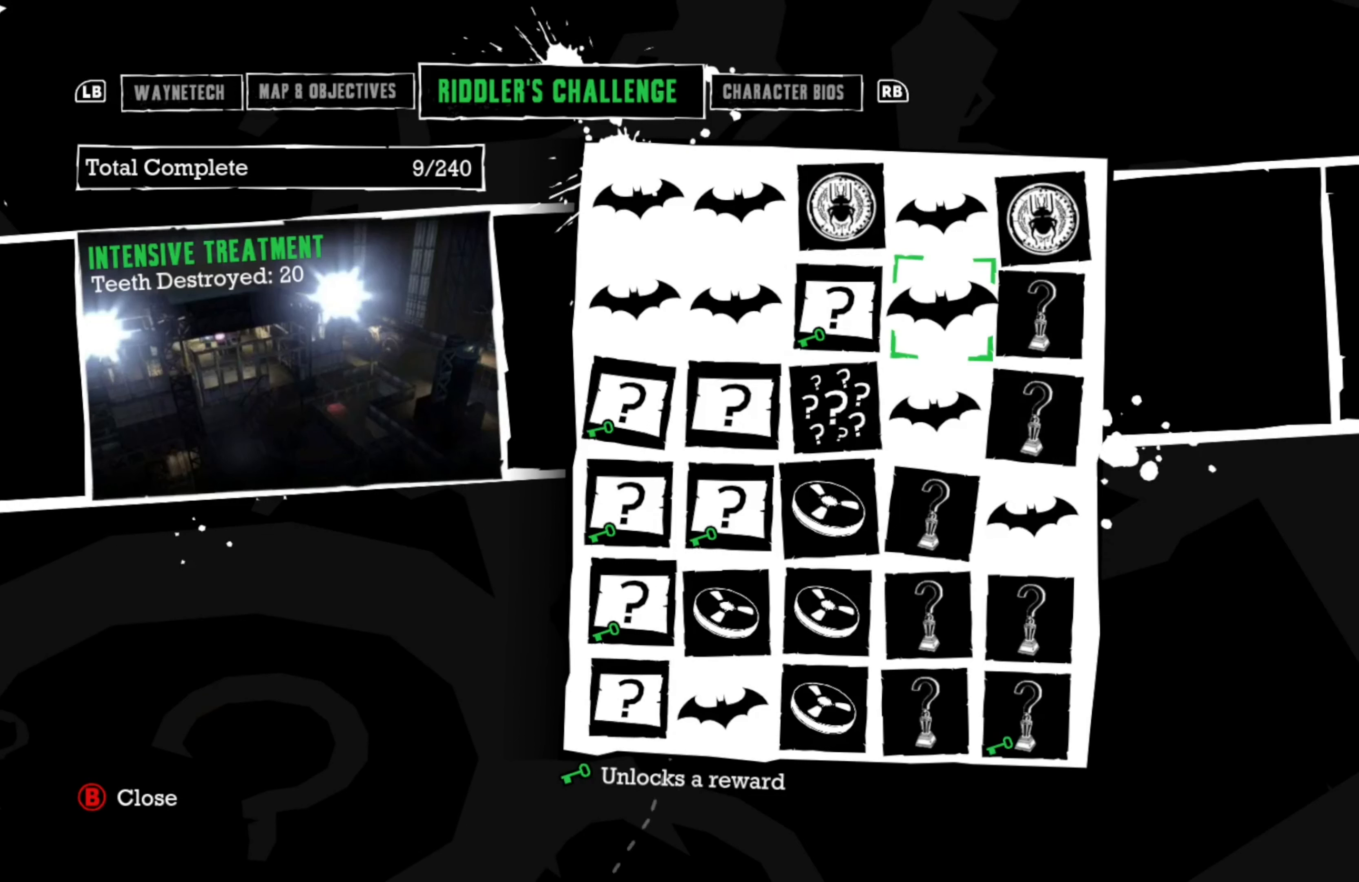
{"buttons": [], "left_stick": "center", "right_stick": "center", "events": []}
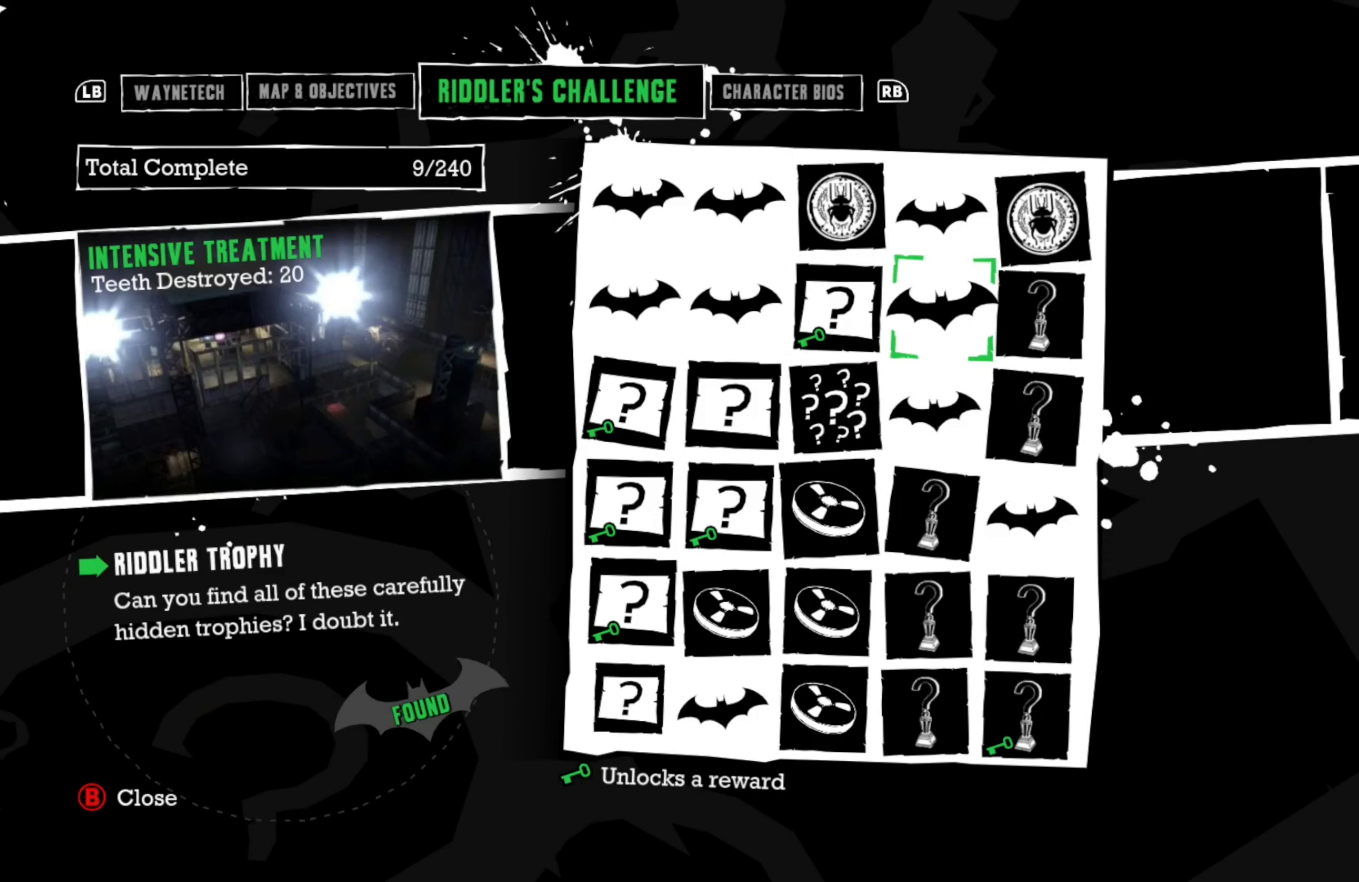
{"buttons": [], "left_stick": "center", "right_stick": "center", "events": []}
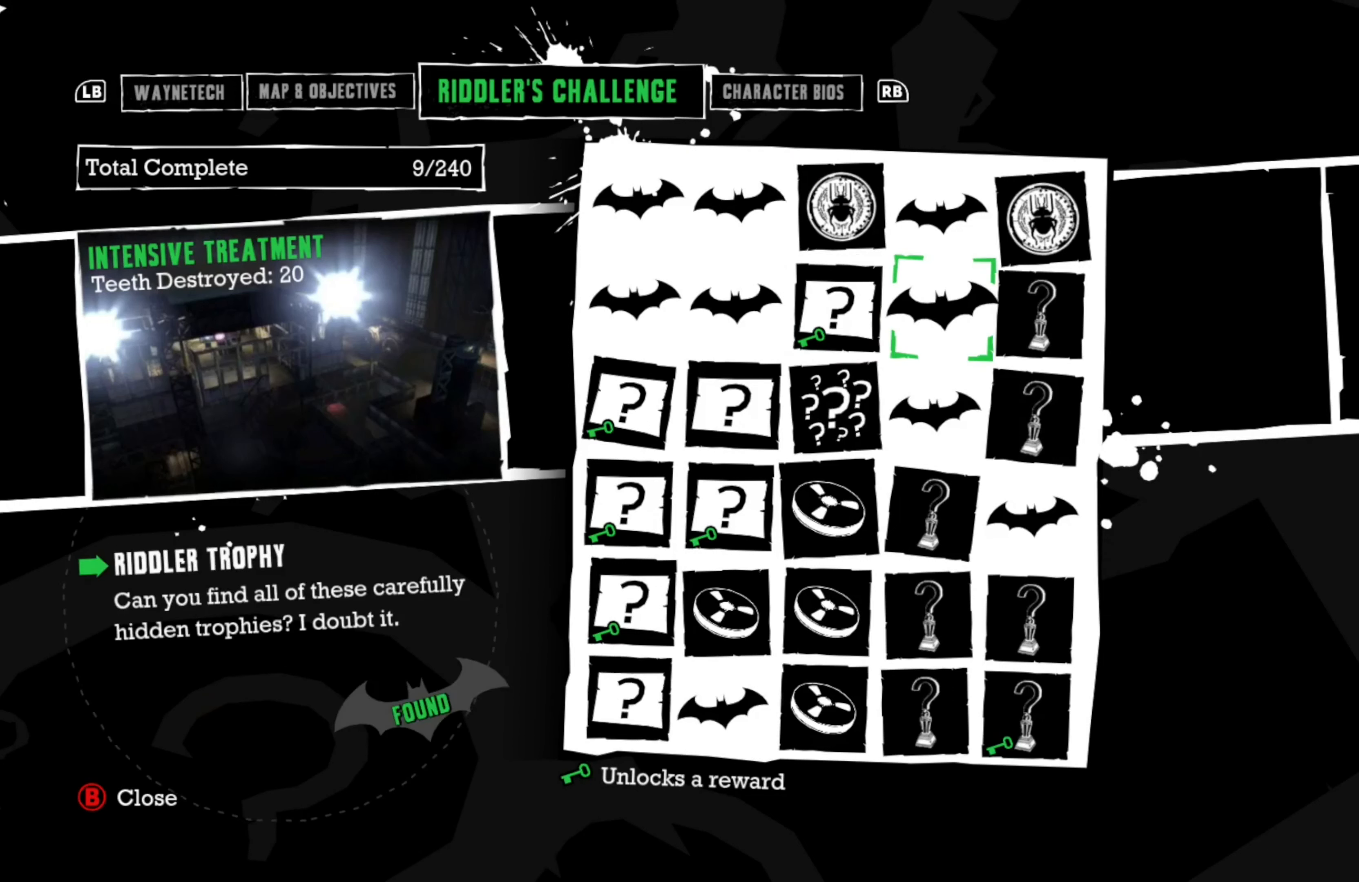
{"buttons": [], "left_stick": "center", "right_stick": "center", "events": []}
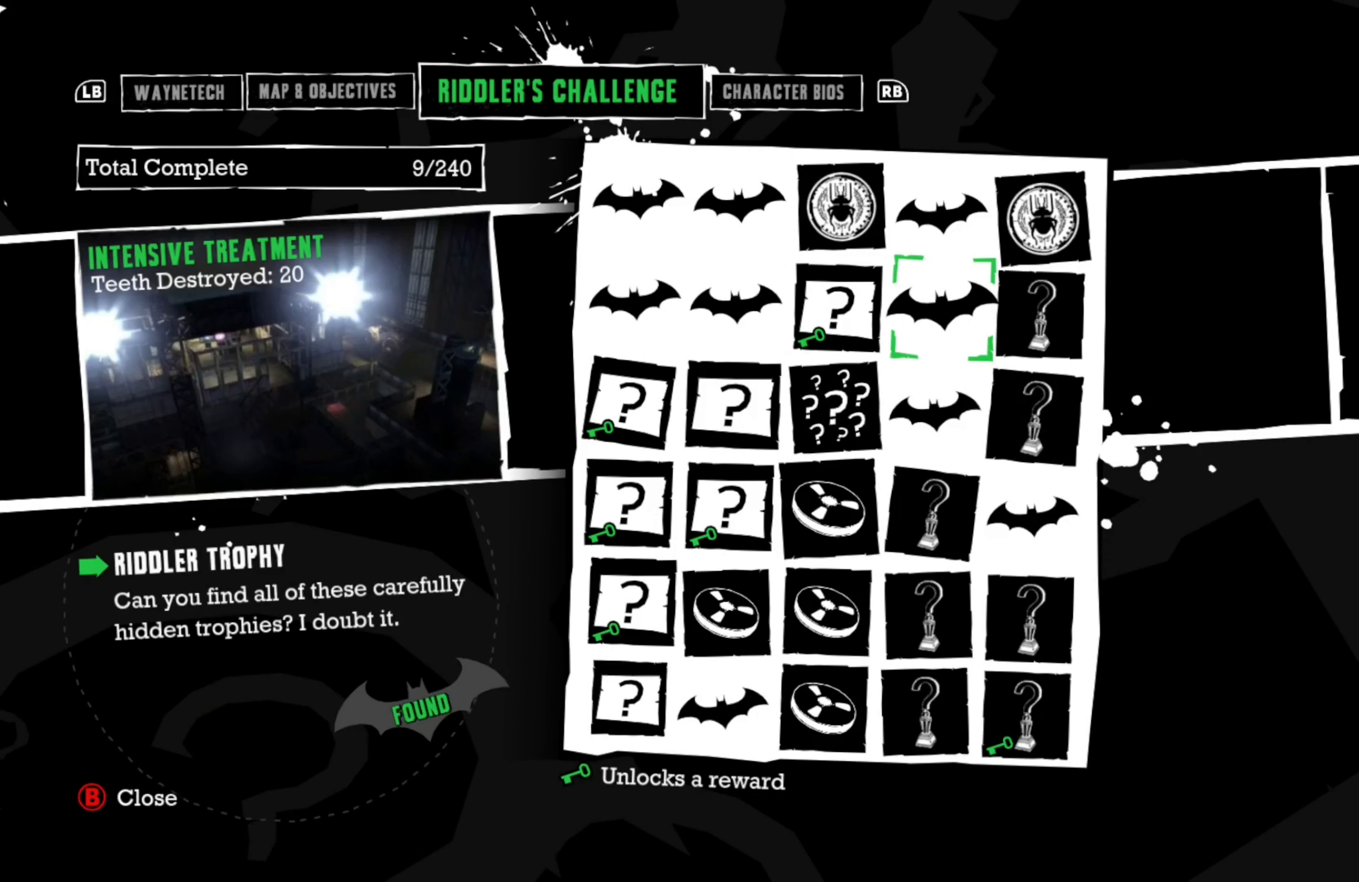
{"buttons": [], "left_stick": "center", "right_stick": "center", "events": []}
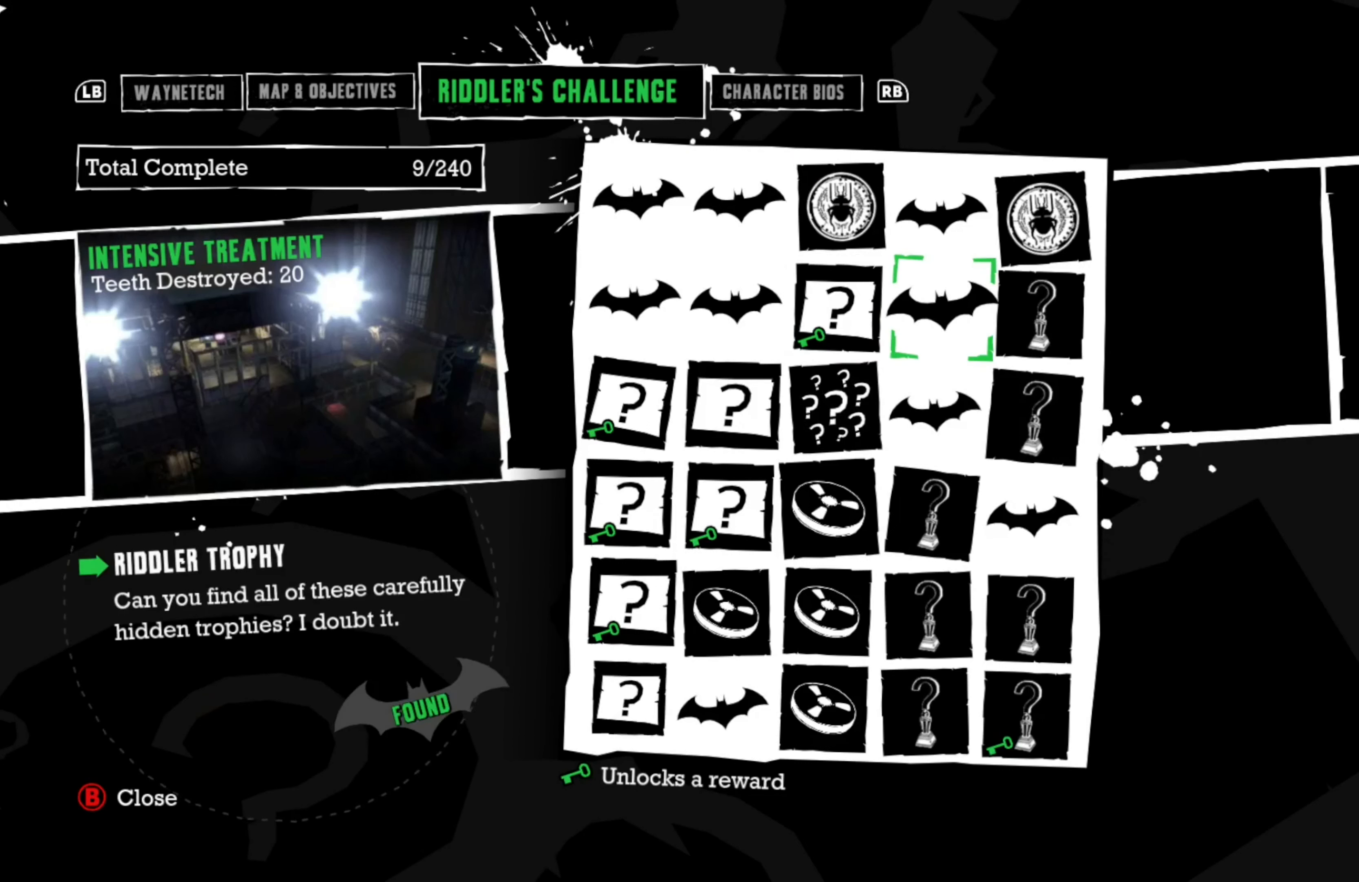
{"buttons": [], "left_stick": "center", "right_stick": "center", "events": []}
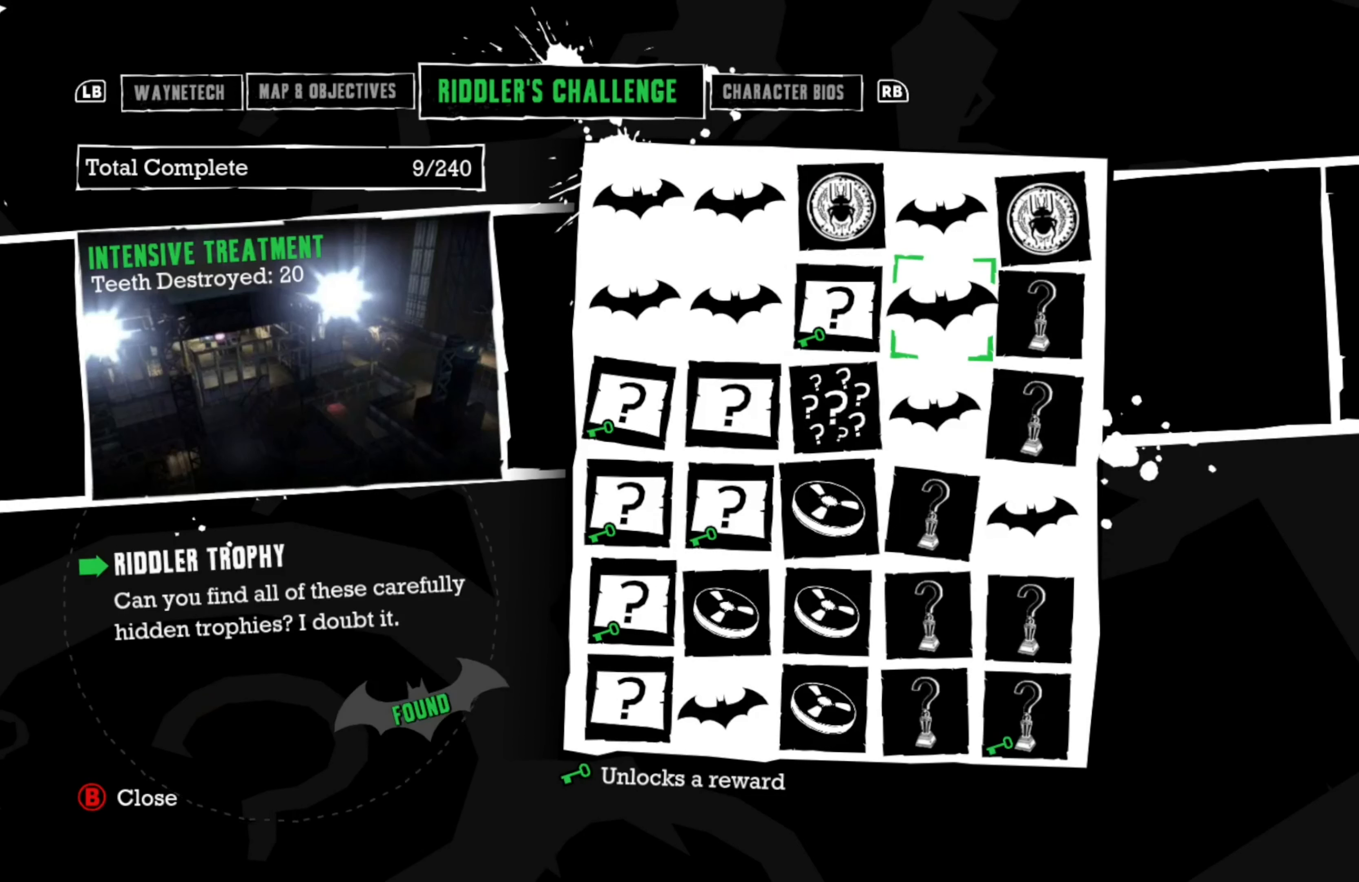
{"buttons": [], "left_stick": "center", "right_stick": "center", "events": []}
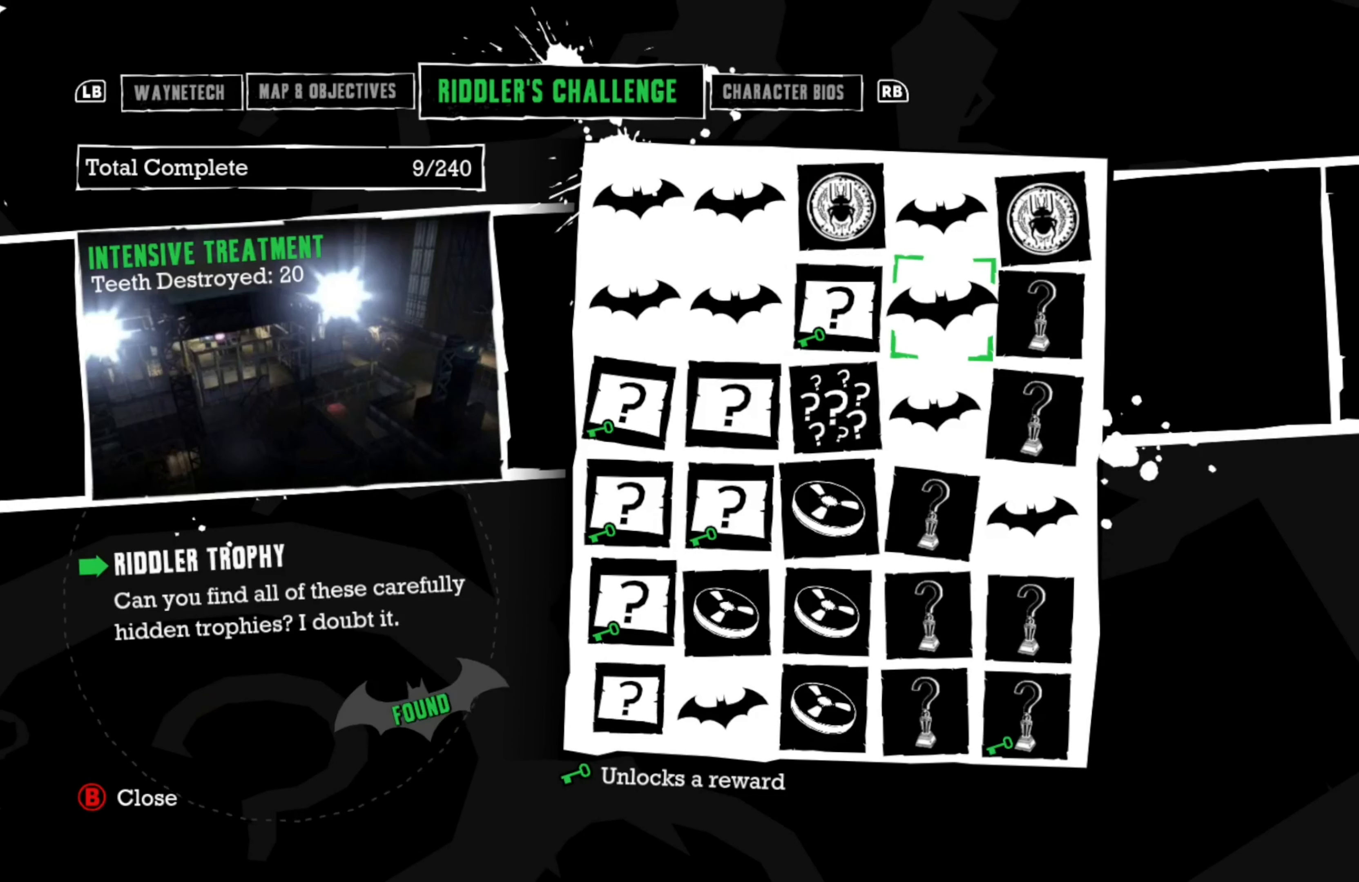
{"buttons": [], "left_stick": "center", "right_stick": "center", "events": []}
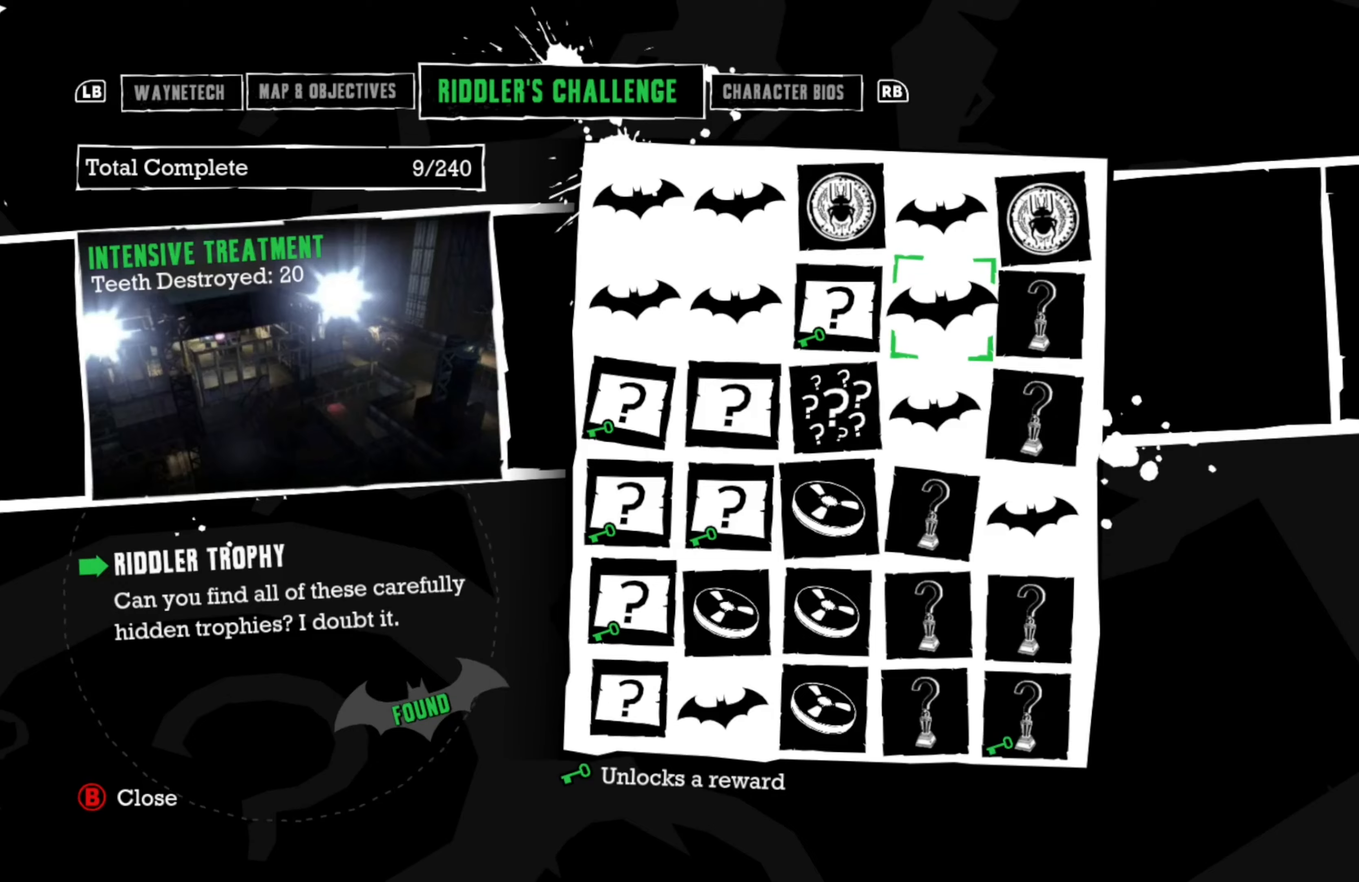
{"buttons": [], "left_stick": "center", "right_stick": "center", "events": [[160, "DPAD_UP", "down"], [300, "DPAD_UP", "up"]]}
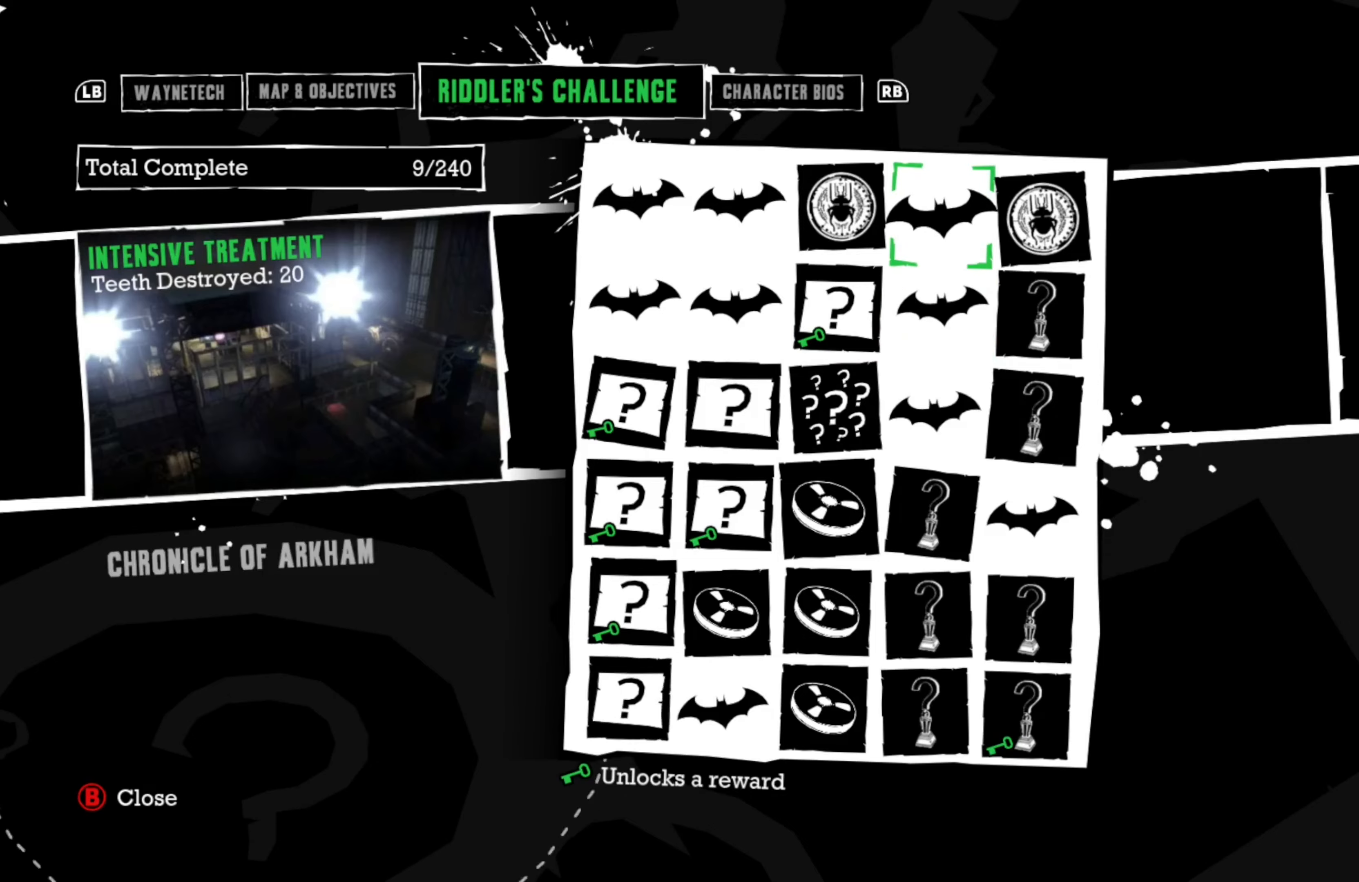
{"buttons": [], "left_stick": "center", "right_stick": "center", "events": []}
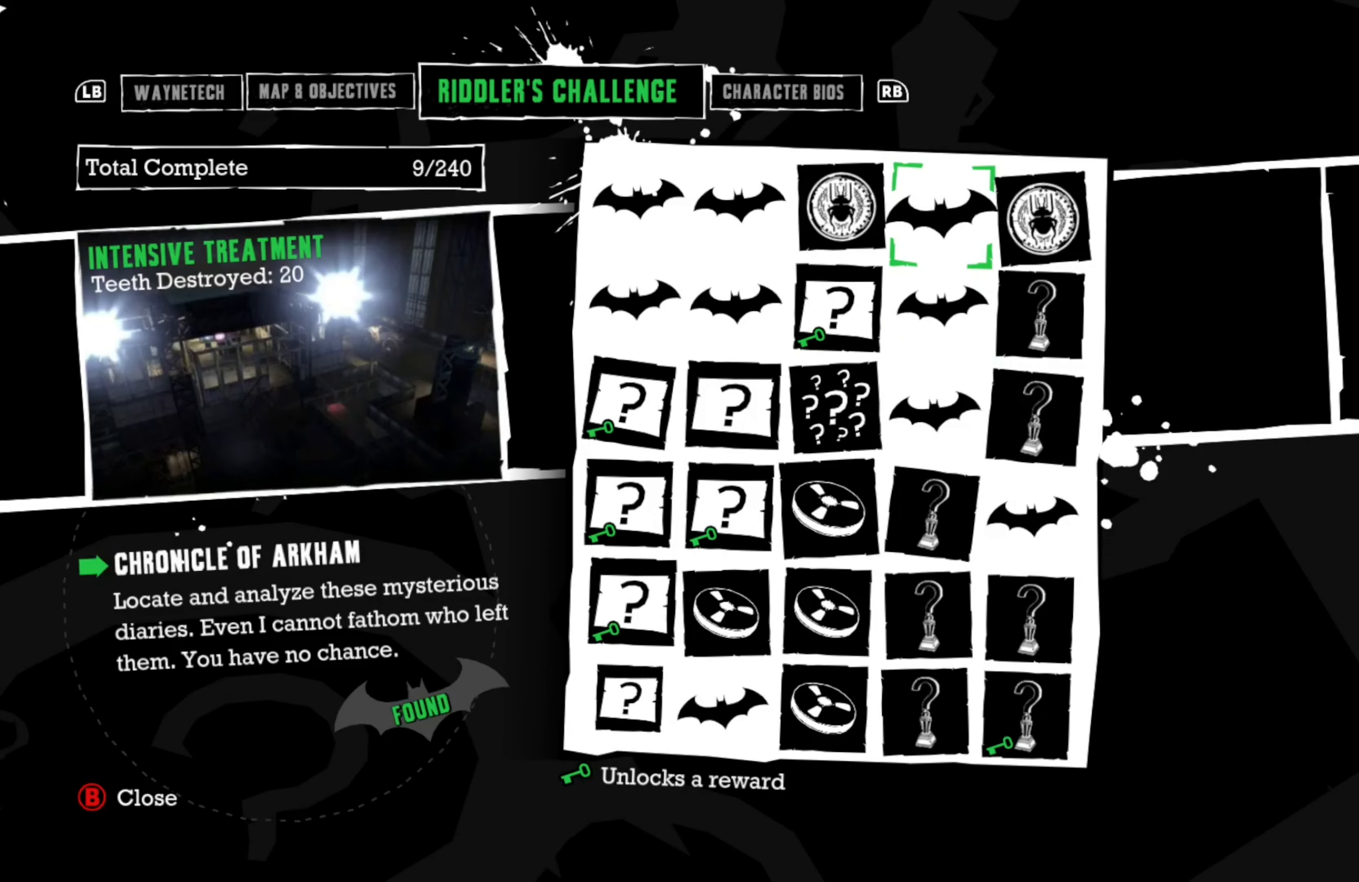
{"buttons": [], "left_stick": "center", "right_stick": "center", "events": [[380, "DPAD_RIGHT", "down"], [460, "DPAD_RIGHT", "up"]]}
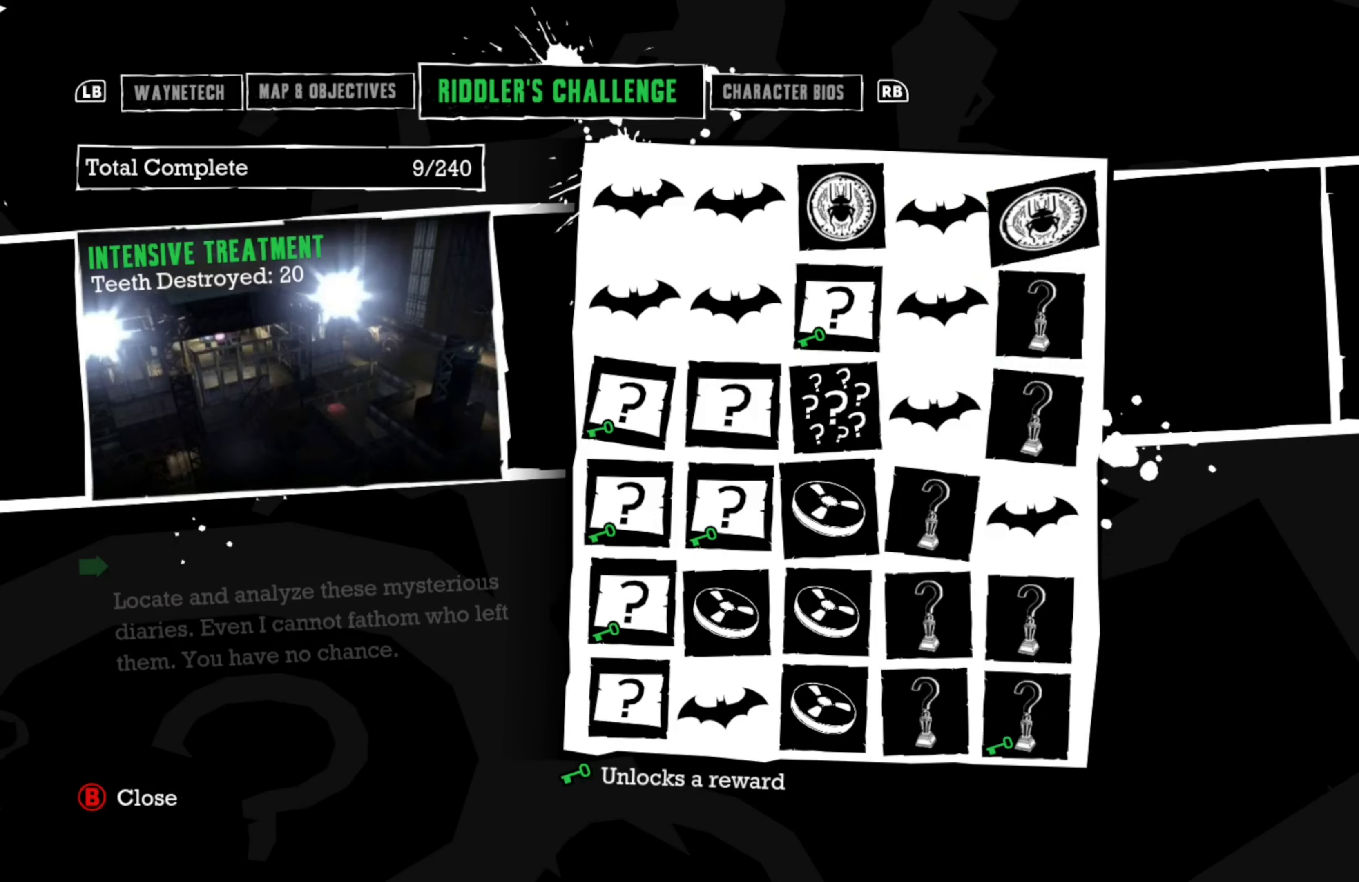
{"buttons": [], "left_stick": "center", "right_stick": "center", "events": []}
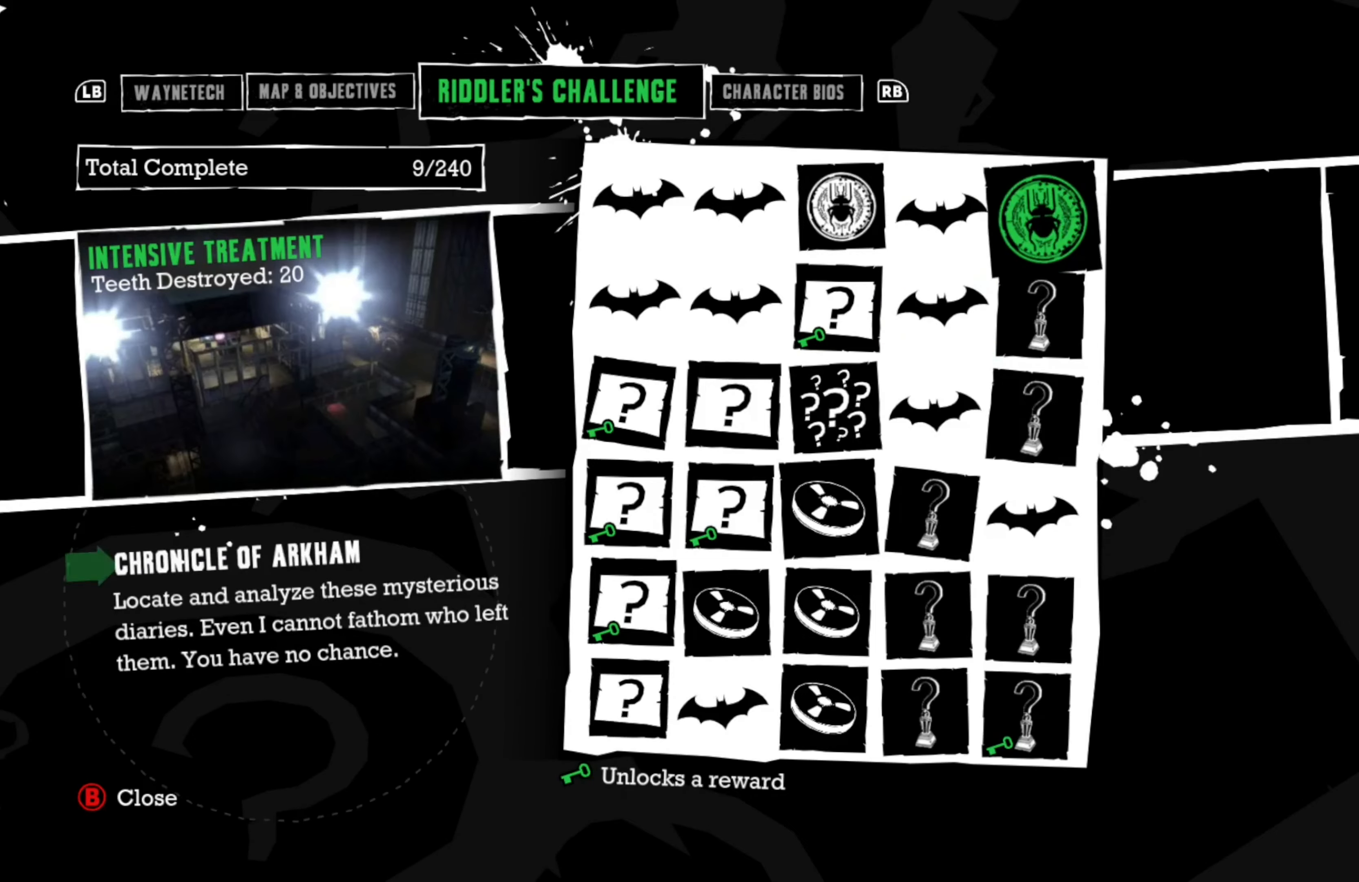
{"buttons": [], "left_stick": "center", "right_stick": "center", "events": []}
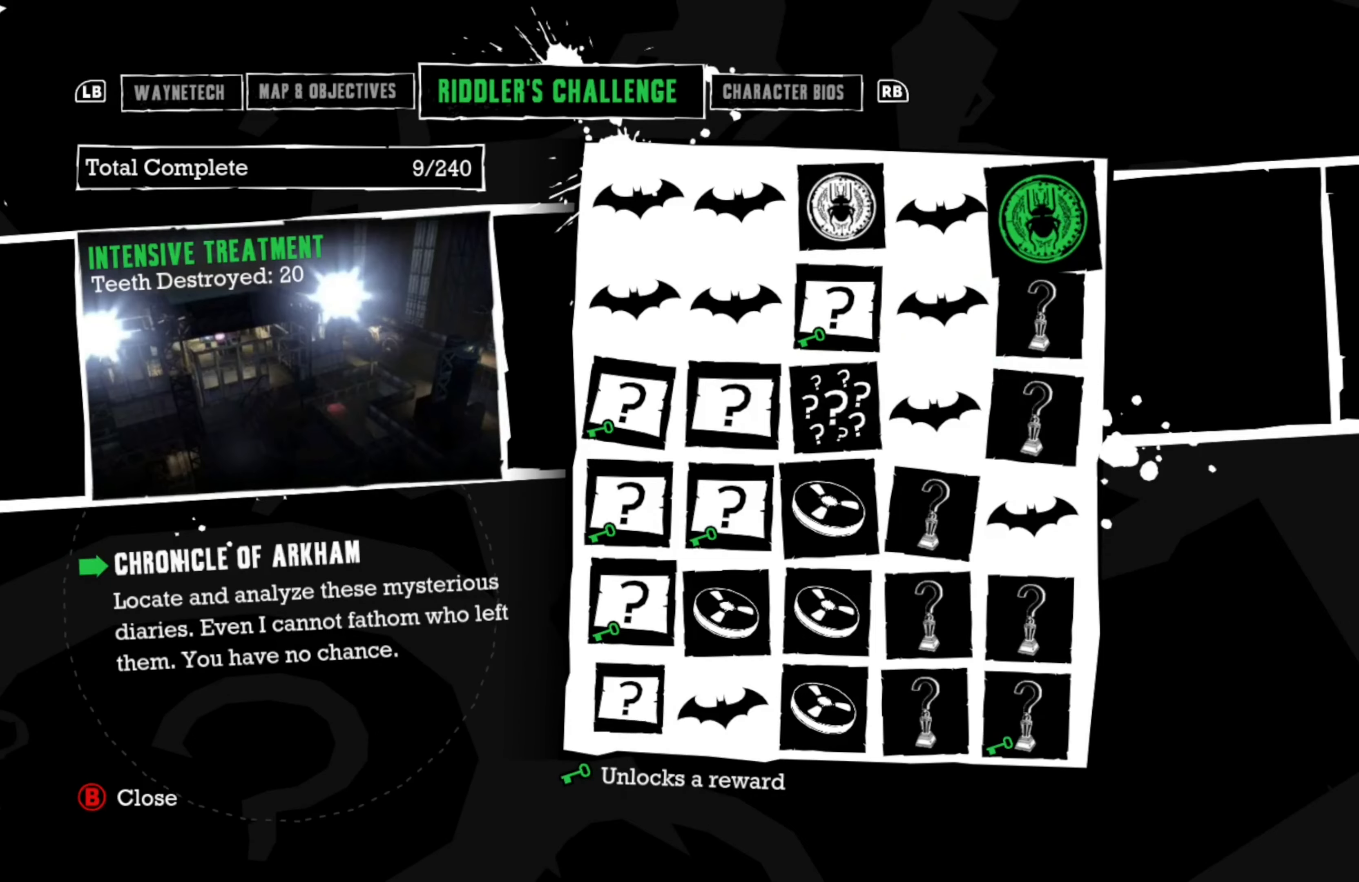
{"buttons": [], "left_stick": "center", "right_stick": "center", "events": [[280, "B", "down"], [460, "B", "up"]]}